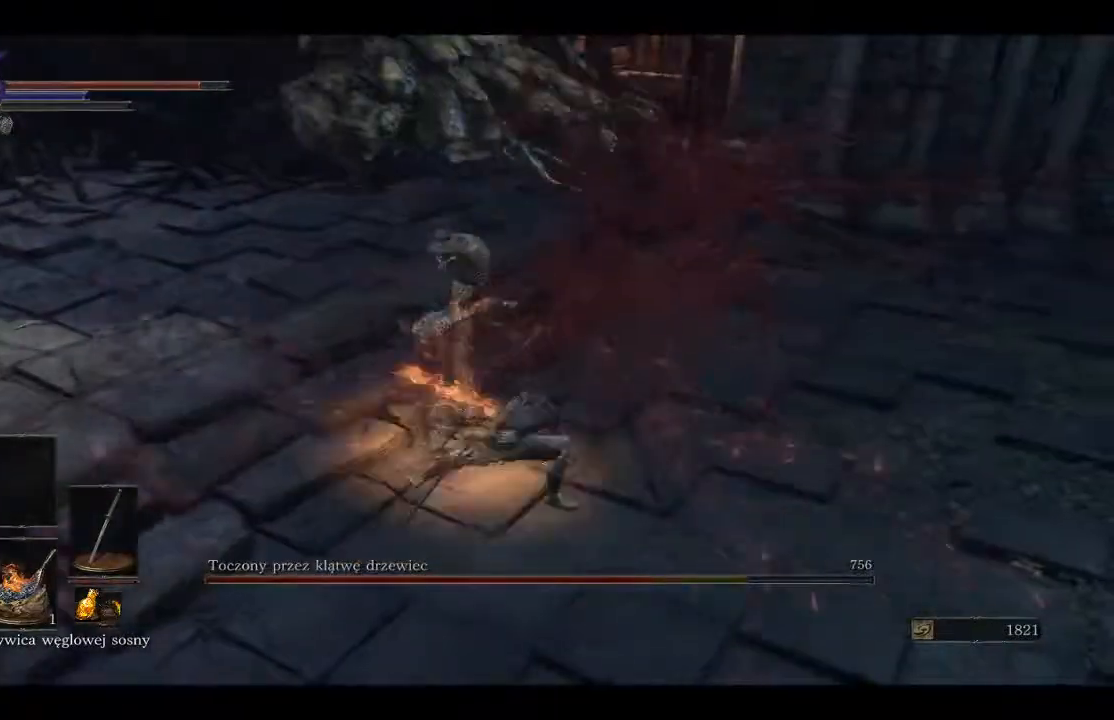
Gameplay with a controller (Xbox layout); each line is a JSON object with the inputs held at the frame after it. "events" lists button and stick changes between this image and that frame as [ms after this image, input, new state], when the widget could be followed in between.
{"buttons": ["R1"], "left_stick": "up-right", "right_stick": "left", "events": [[33, "right_stick", "left"], [350, "left_stick", "up-right"], [417, "R1", "down"]]}
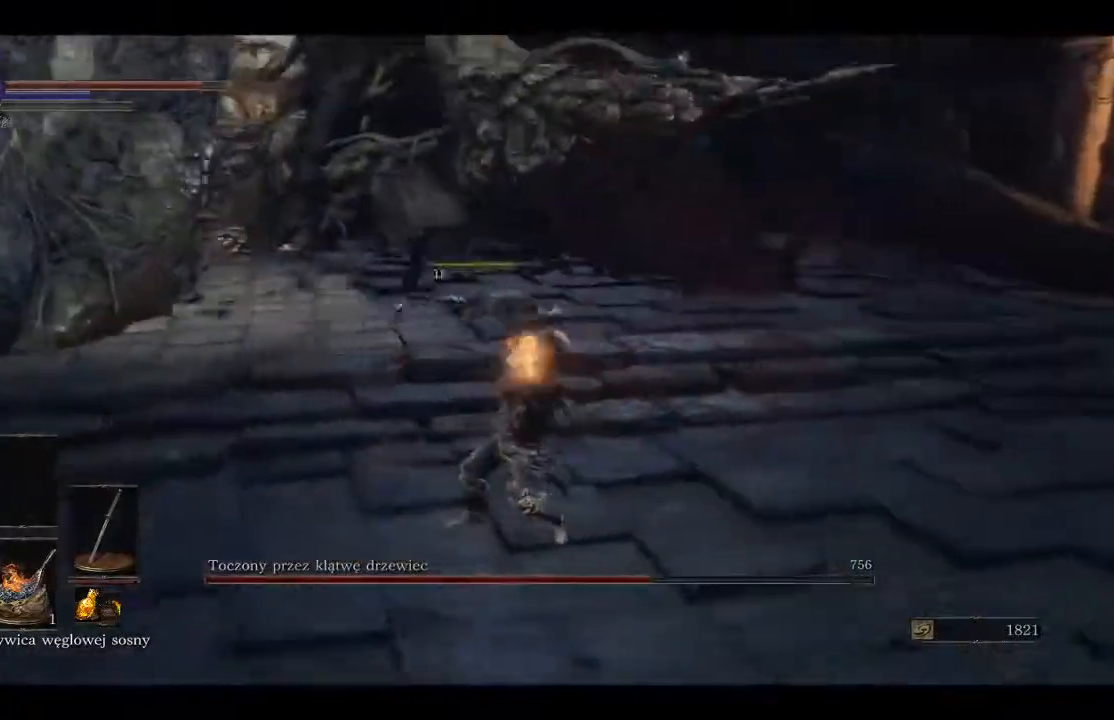
{"buttons": [], "left_stick": "up-left", "right_stick": "left", "events": [[33, "R1", "up"], [83, "left_stick", "up-left"]]}
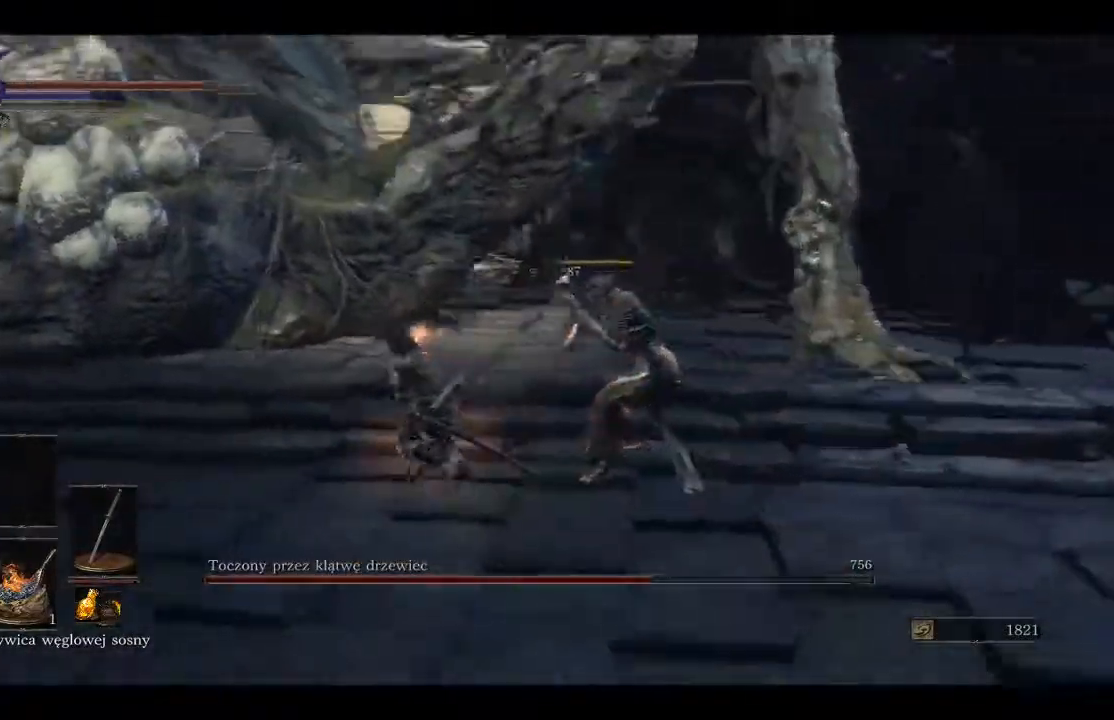
{"buttons": [], "left_stick": "left", "right_stick": "left", "events": [[67, "left_stick", "left"]]}
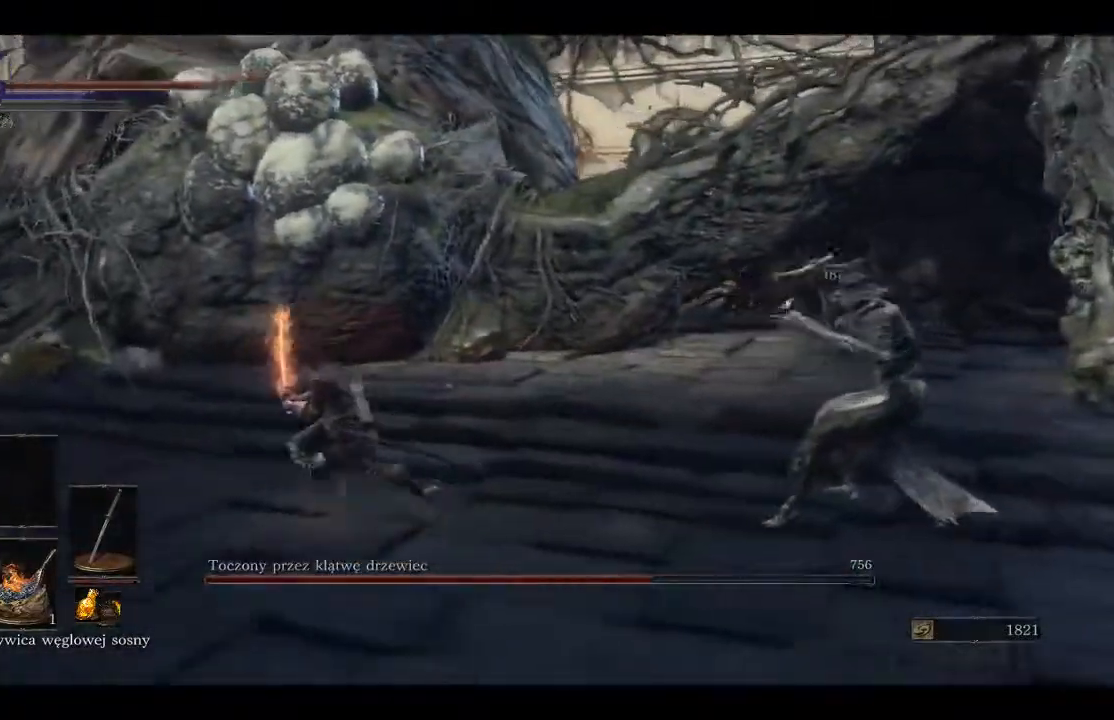
{"buttons": [], "left_stick": "down", "right_stick": "left", "events": [[350, "left_stick", "down"]]}
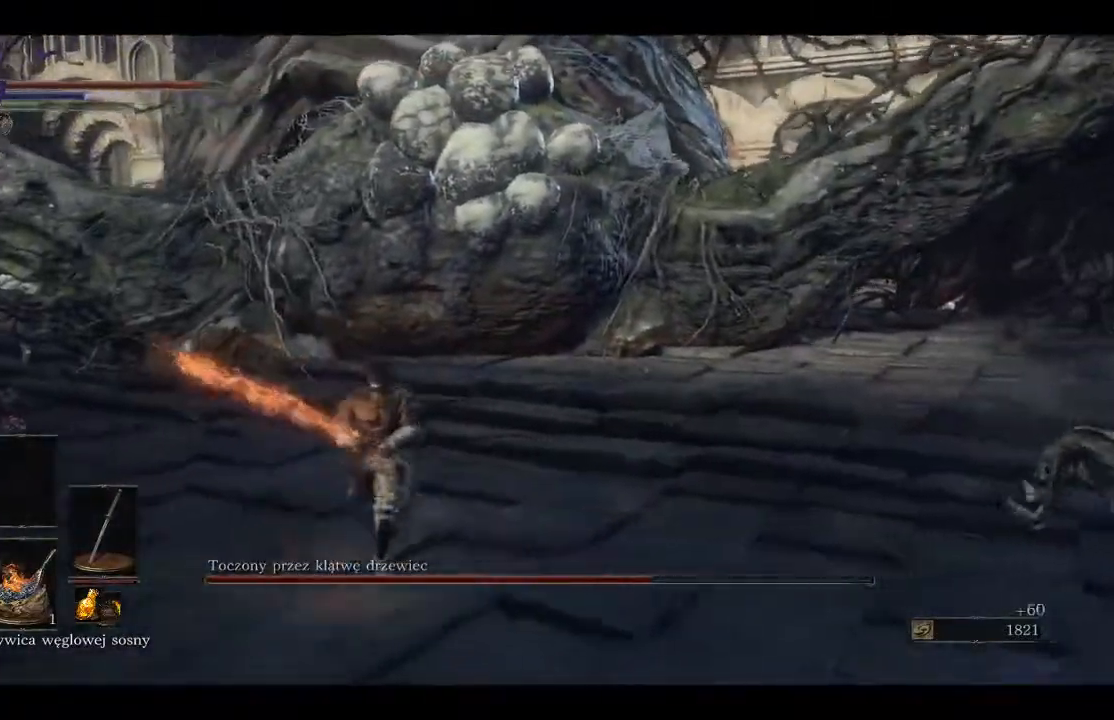
{"buttons": [], "left_stick": "up", "right_stick": "center", "events": [[117, "left_stick", "center"], [117, "right_stick", "center"], [400, "left_stick", "up"]]}
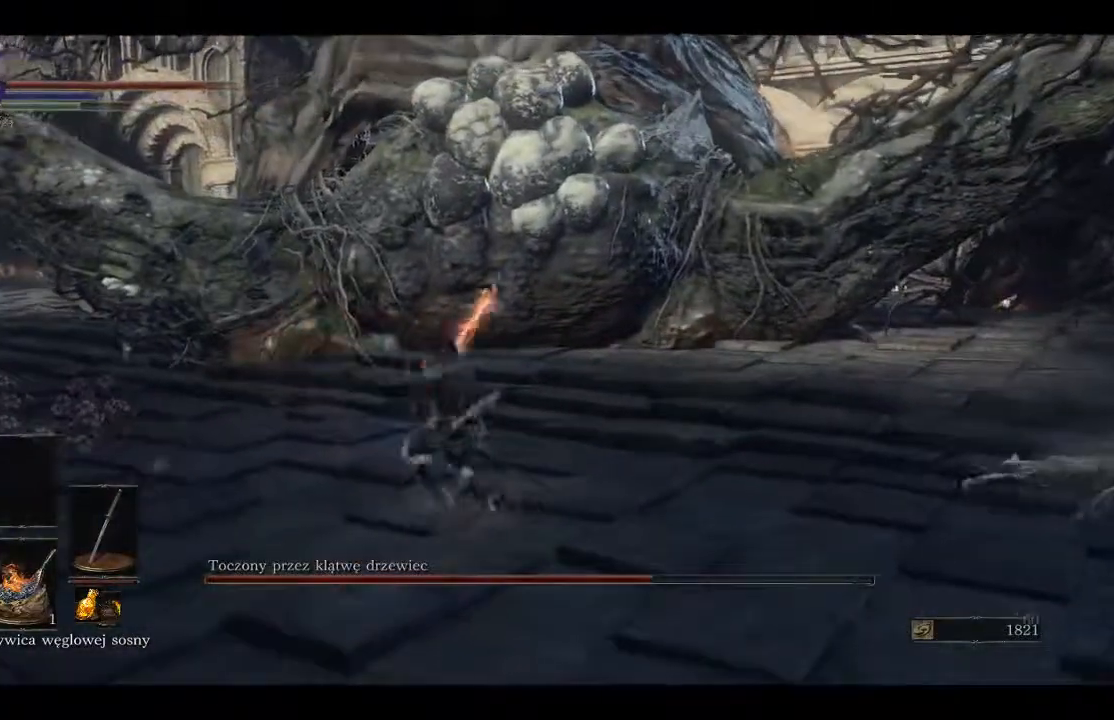
{"buttons": [], "left_stick": "center", "right_stick": "center", "events": [[150, "left_stick", "center"], [333, "DPAD_DOWN", "down"], [433, "DPAD_DOWN", "up"]]}
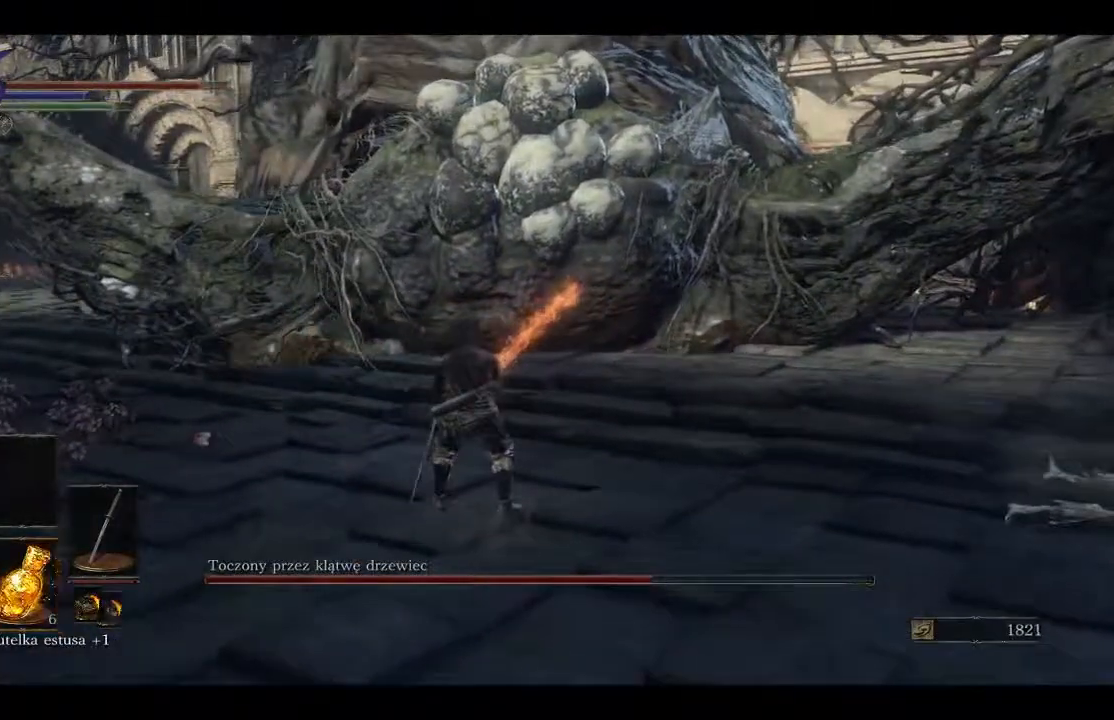
{"buttons": ["R3"], "left_stick": "up", "right_stick": "center", "events": [[250, "left_stick", "up-left"], [417, "left_stick", "up"], [500, "R3", "down"]]}
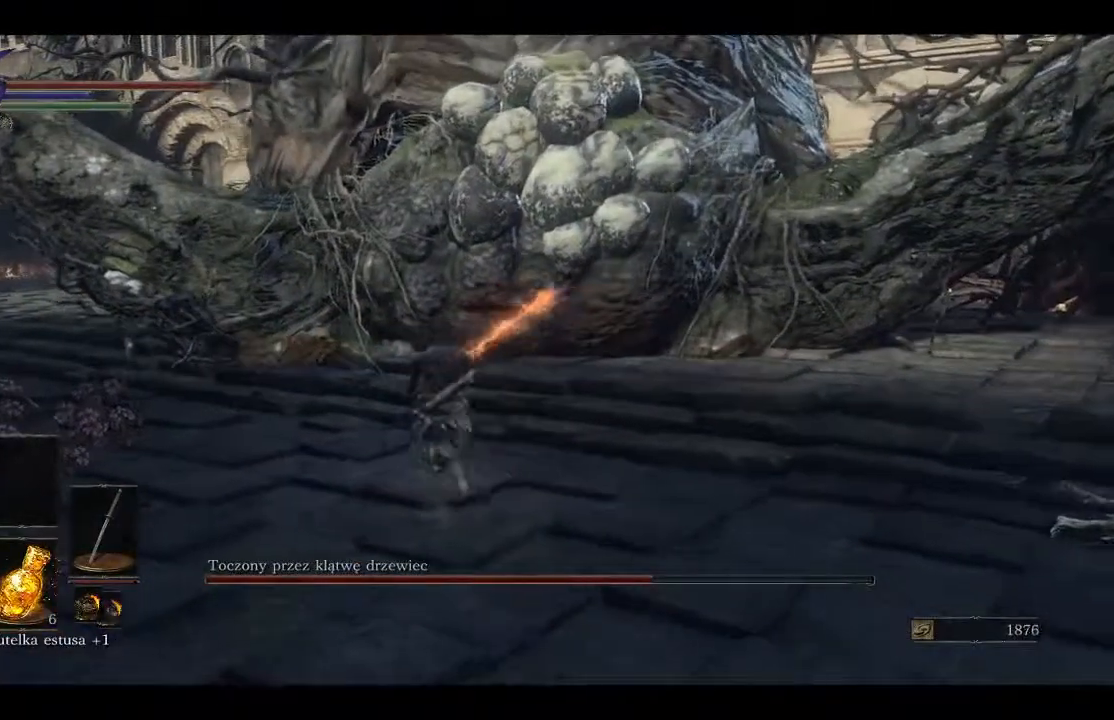
{"buttons": [], "left_stick": "up-right", "right_stick": "center", "events": [[150, "R3", "up"], [233, "left_stick", "up-right"]]}
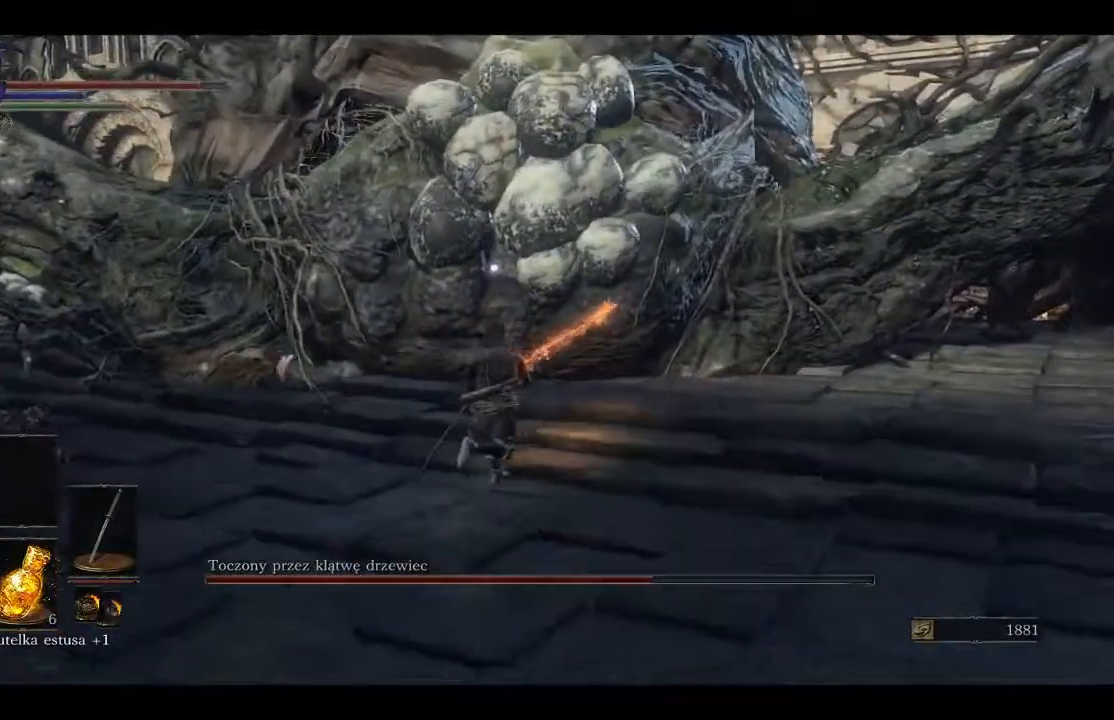
{"buttons": [], "left_stick": "center", "right_stick": "center", "events": [[67, "R1", "down"], [150, "left_stick", "up"], [250, "R1", "up"], [267, "left_stick", "center"]]}
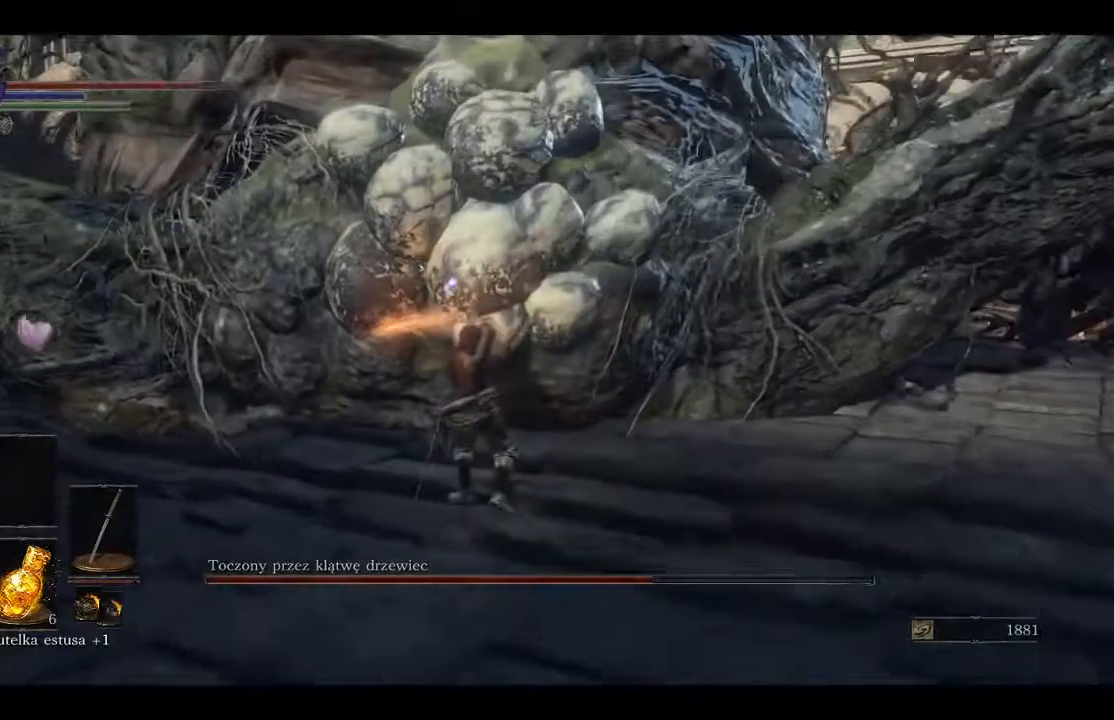
{"buttons": [], "left_stick": "up", "right_stick": "center", "events": [[117, "R1", "down"], [267, "R1", "up"], [300, "R1", "down"], [450, "R1", "up"], [450, "left_stick", "up"]]}
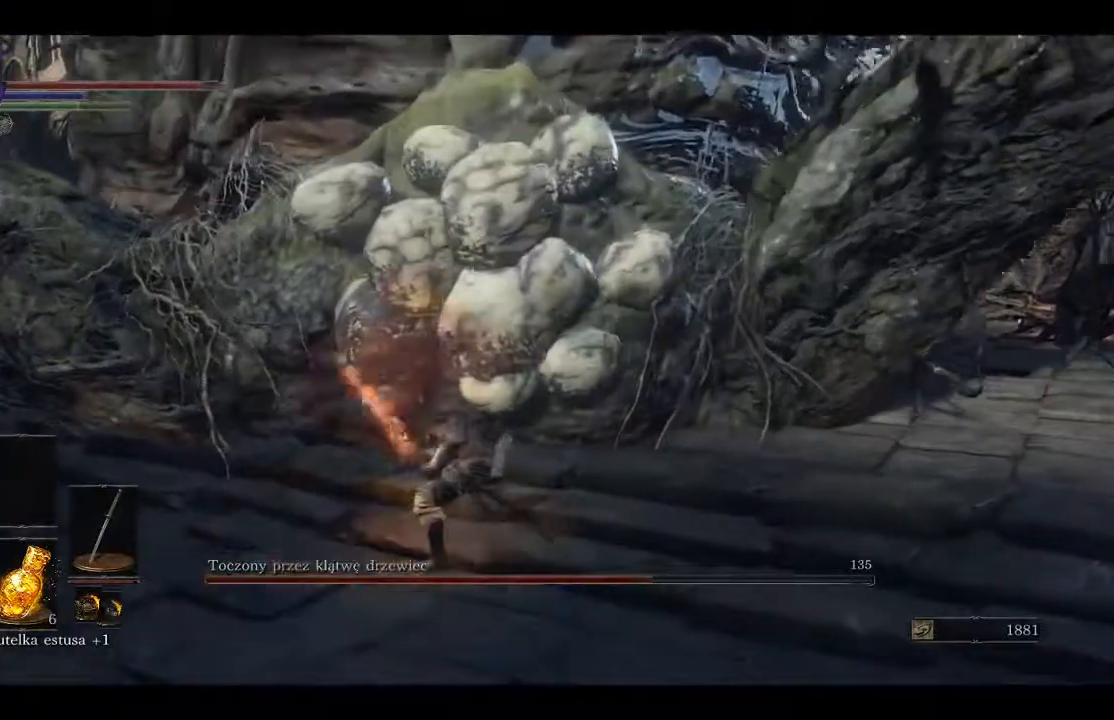
{"buttons": ["R1"], "left_stick": "up-right", "right_stick": "center", "events": [[250, "R1", "down"], [400, "R1", "up"], [400, "left_stick", "up-right"], [450, "R1", "down"]]}
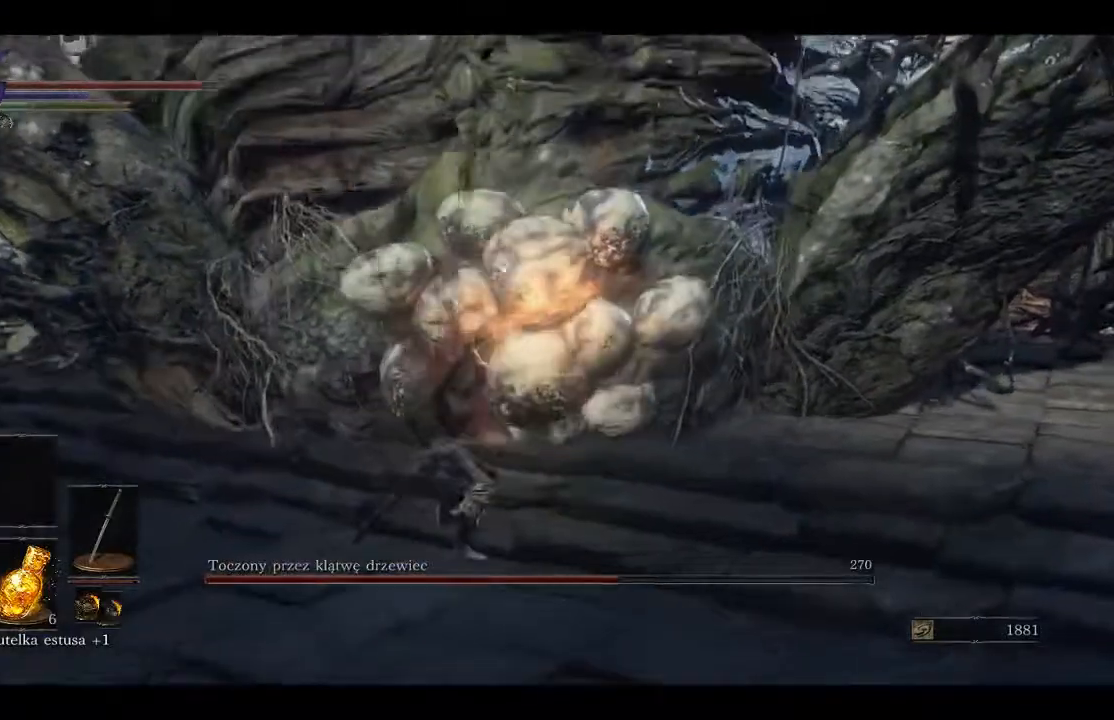
{"buttons": ["R1"], "left_stick": "up-right", "right_stick": "center", "events": [[100, "R1", "up"], [450, "R1", "down"]]}
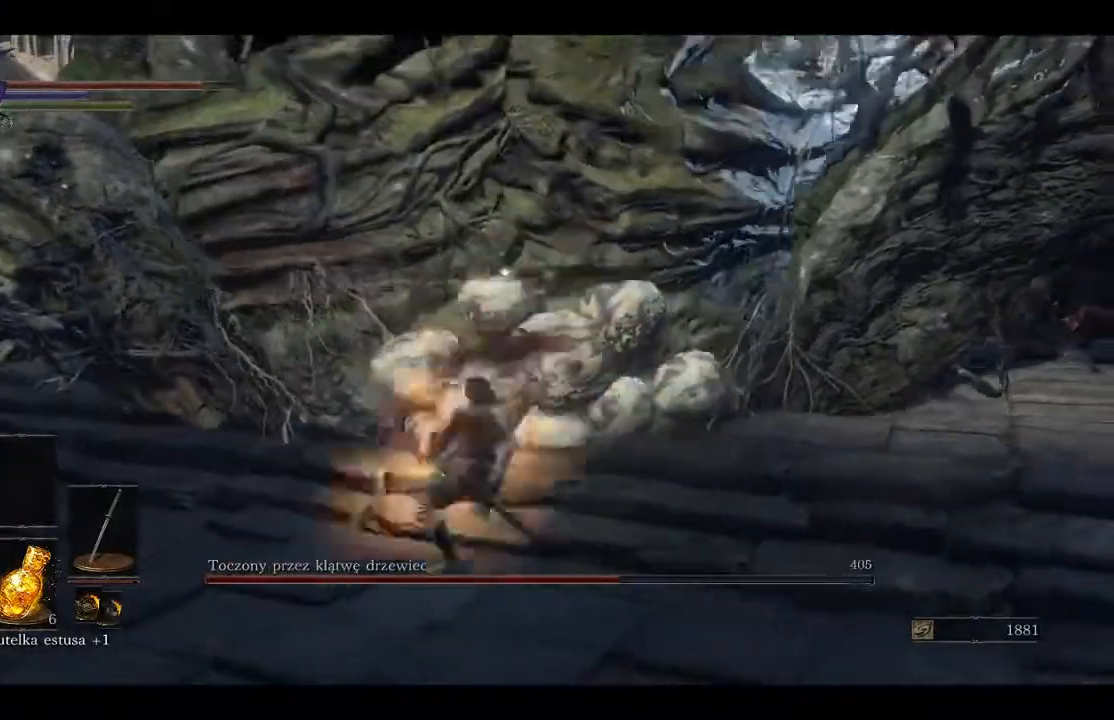
{"buttons": [], "left_stick": "up-right", "right_stick": "center", "events": [[83, "R1", "up"], [117, "R1", "down"], [283, "R1", "up"]]}
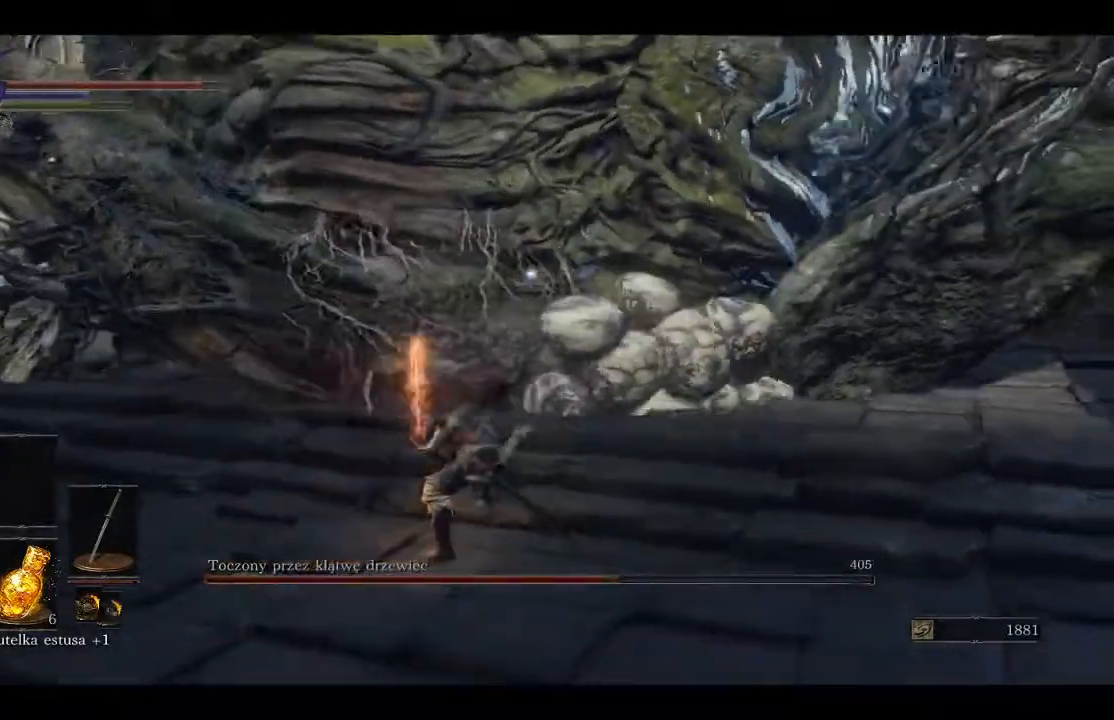
{"buttons": [], "left_stick": "up-right", "right_stick": "center", "events": [[233, "R1", "down"], [417, "R1", "up"]]}
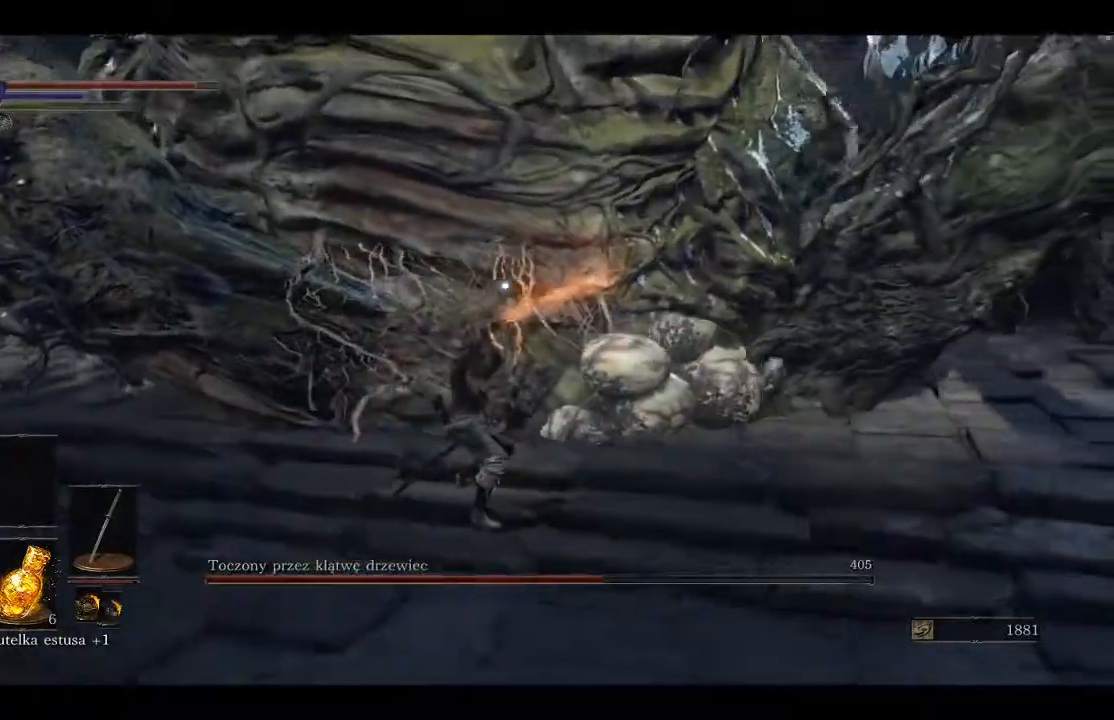
{"buttons": ["R1"], "left_stick": "up", "right_stick": "center", "events": [[317, "left_stick", "up"], [417, "R1", "down"]]}
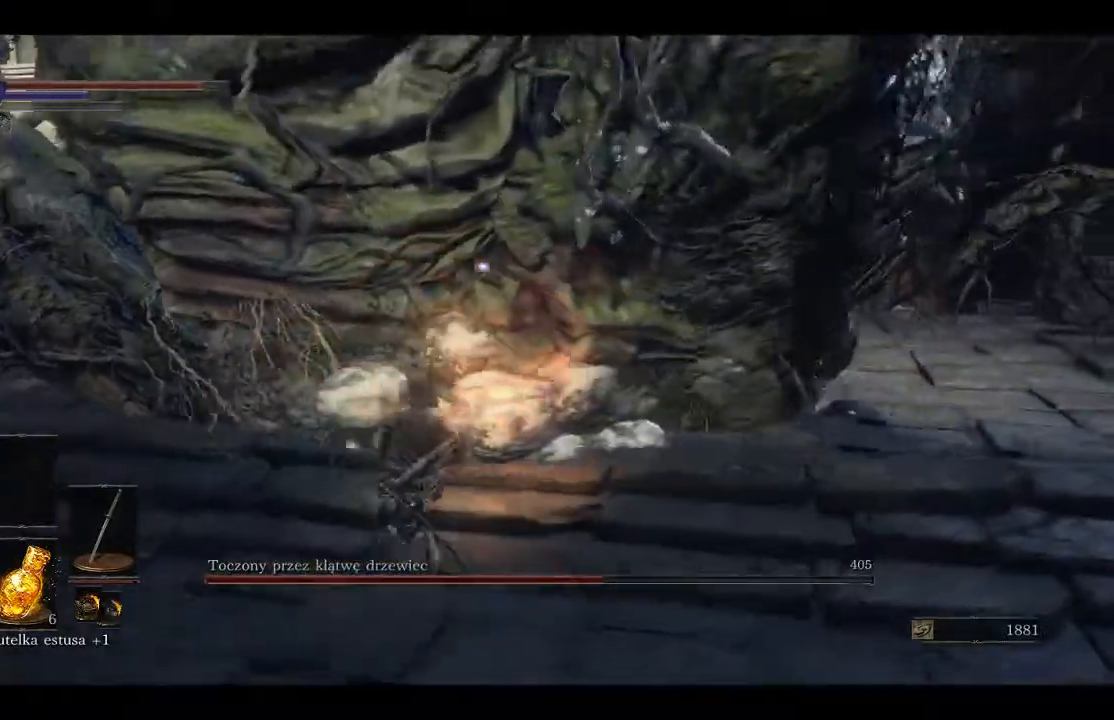
{"buttons": [], "left_stick": "up-left", "right_stick": "center", "events": [[67, "R1", "up"], [100, "left_stick", "up-left"], [117, "R1", "down"], [283, "R1", "up"]]}
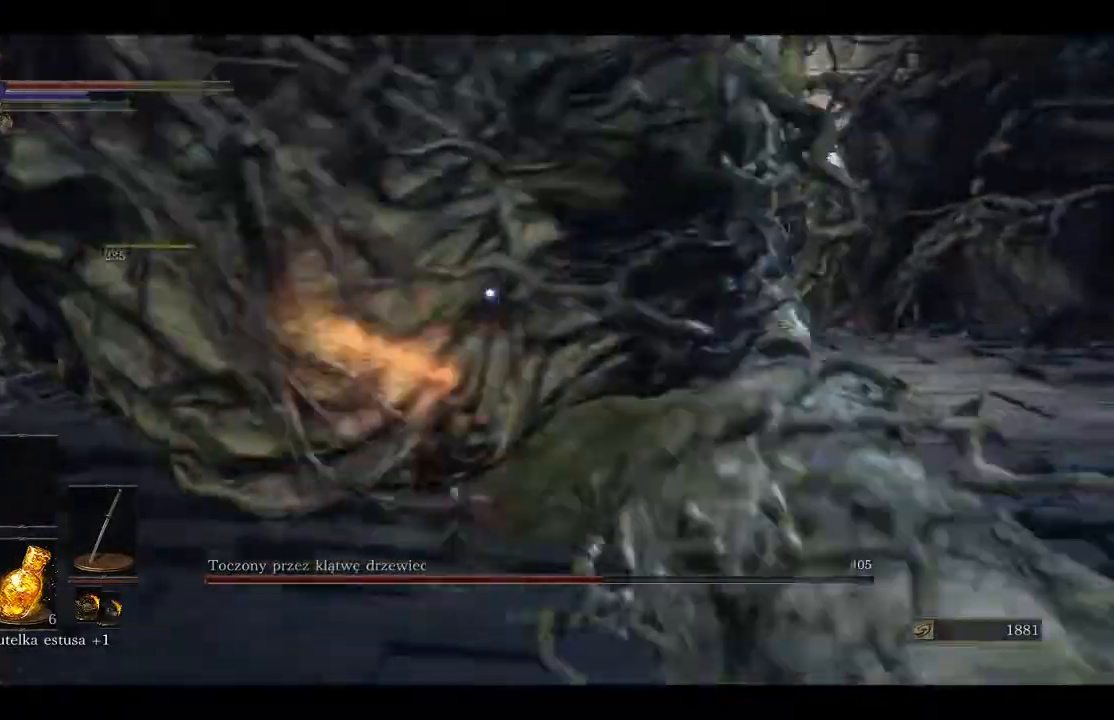
{"buttons": [], "left_stick": "down", "right_stick": "center", "events": [[100, "left_stick", "left"], [317, "left_stick", "down"]]}
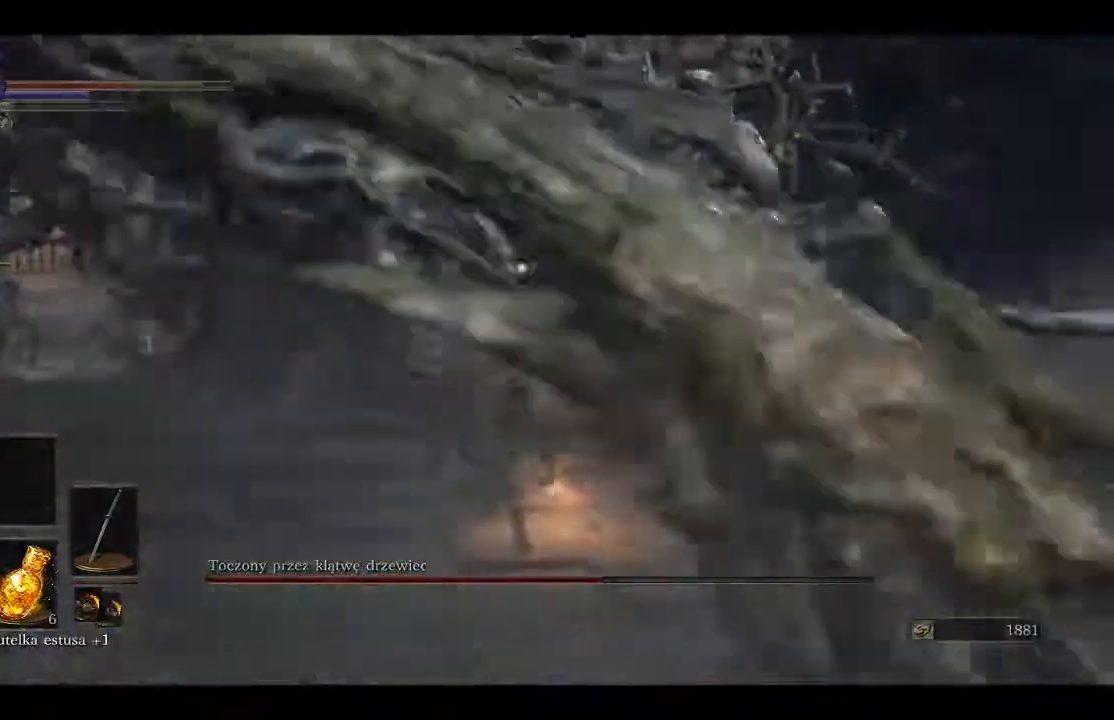
{"buttons": [], "left_stick": "down", "right_stick": "center", "events": [[333, "B", "down"], [417, "B", "up"]]}
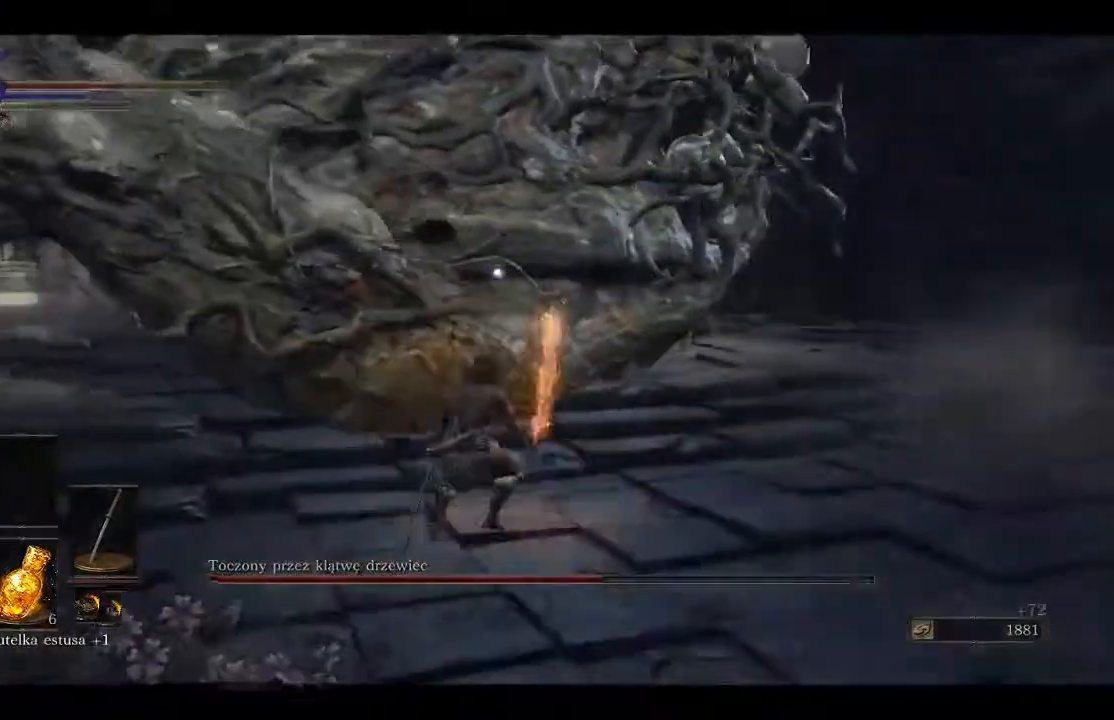
{"buttons": [], "left_stick": "left", "right_stick": "center", "events": [[50, "B", "down"], [133, "B", "up"], [467, "left_stick", "left"]]}
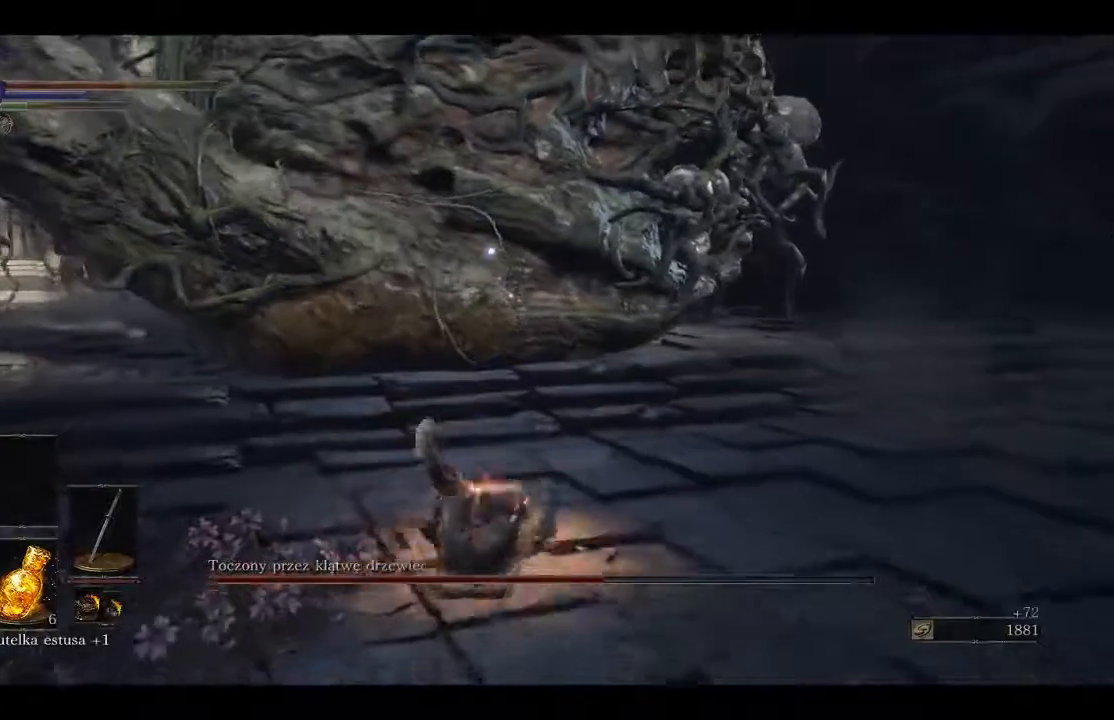
{"buttons": ["B"], "left_stick": "up-left", "right_stick": "center", "events": [[183, "B", "down"], [350, "left_stick", "up-left"]]}
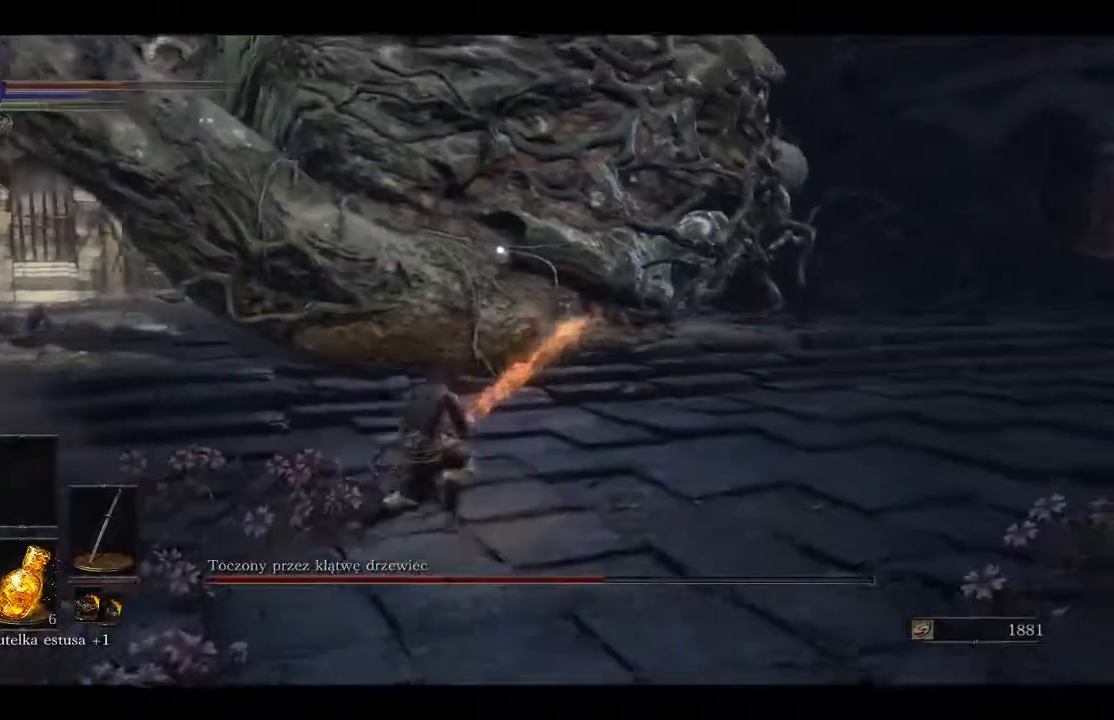
{"buttons": ["B"], "left_stick": "up-left", "right_stick": "center"}
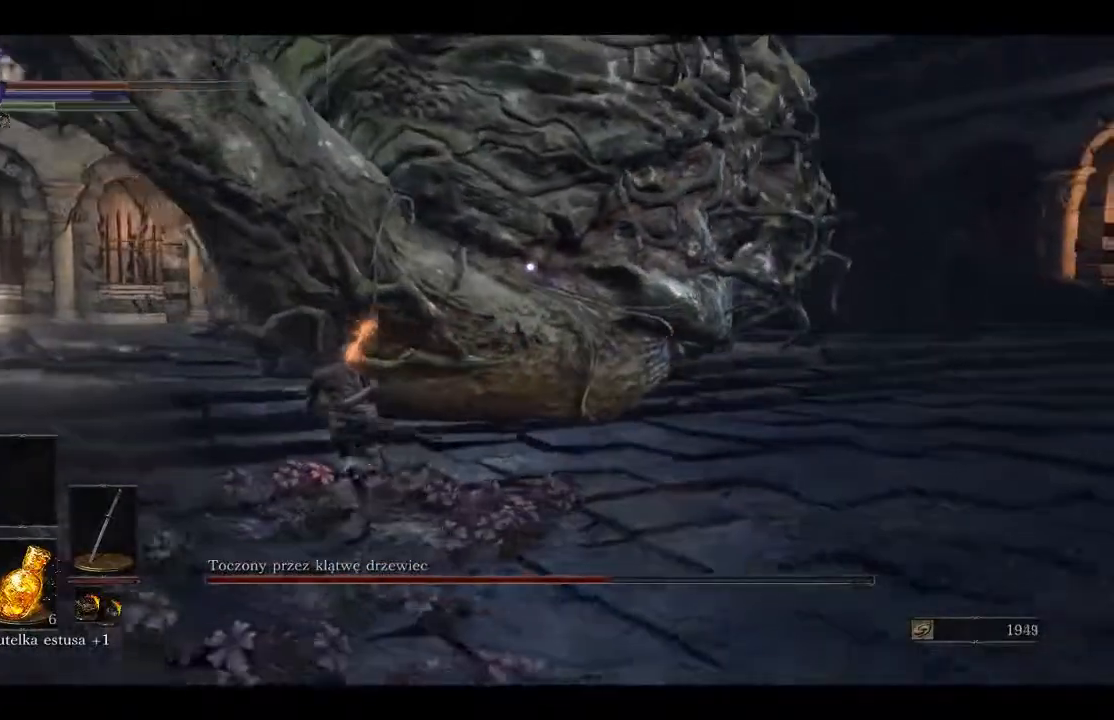
{"buttons": ["B"], "left_stick": "up-left", "right_stick": "center", "events": []}
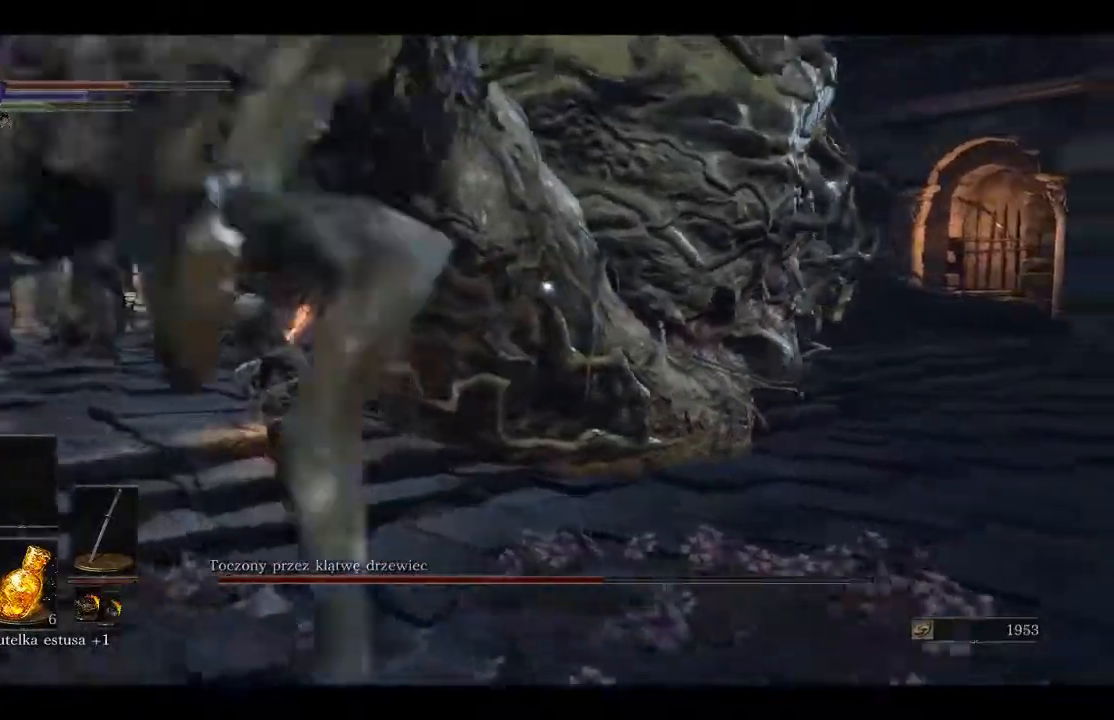
{"buttons": ["R1"], "left_stick": "up-left", "right_stick": "center", "events": [[33, "B", "up"], [367, "R1", "down"]]}
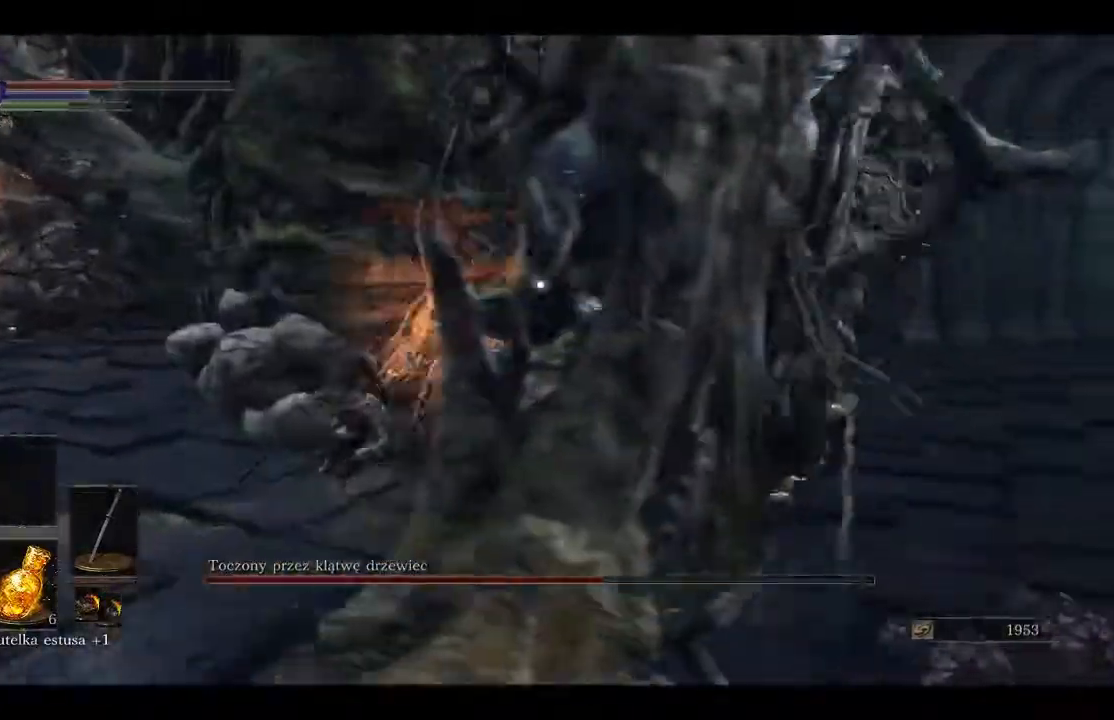
{"buttons": ["R1"], "left_stick": "up-left", "right_stick": "center", "events": [[17, "R1", "up"], [483, "R1", "down"]]}
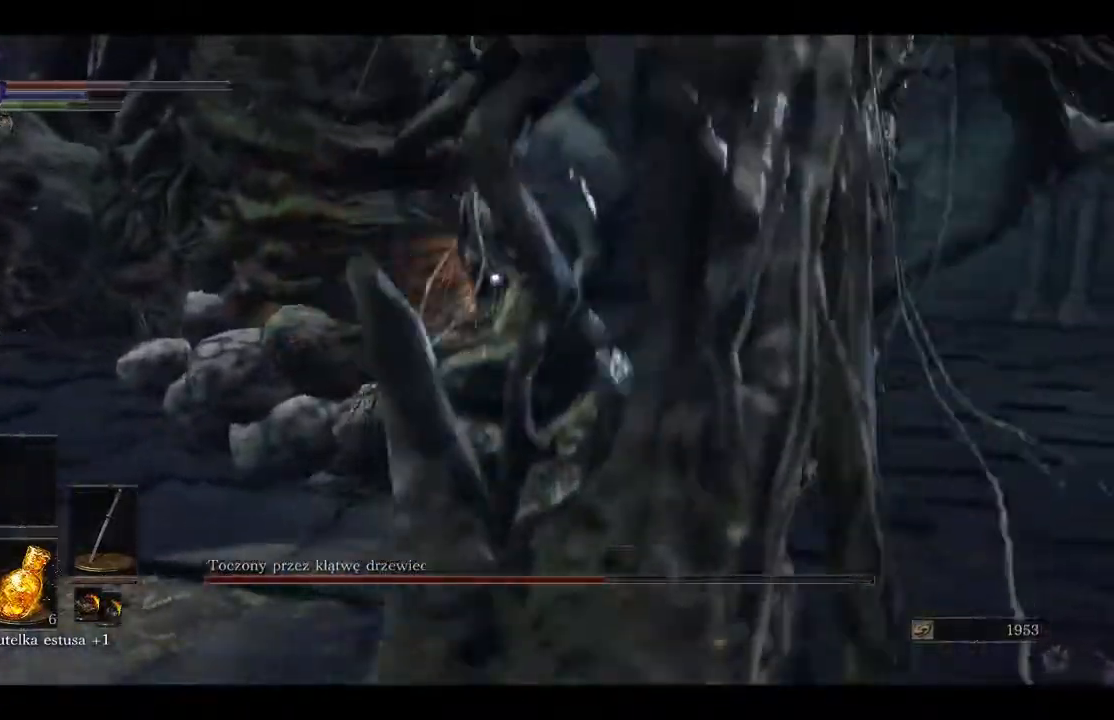
{"buttons": [], "left_stick": "left", "right_stick": "center", "events": [[150, "R1", "up"], [300, "left_stick", "left"]]}
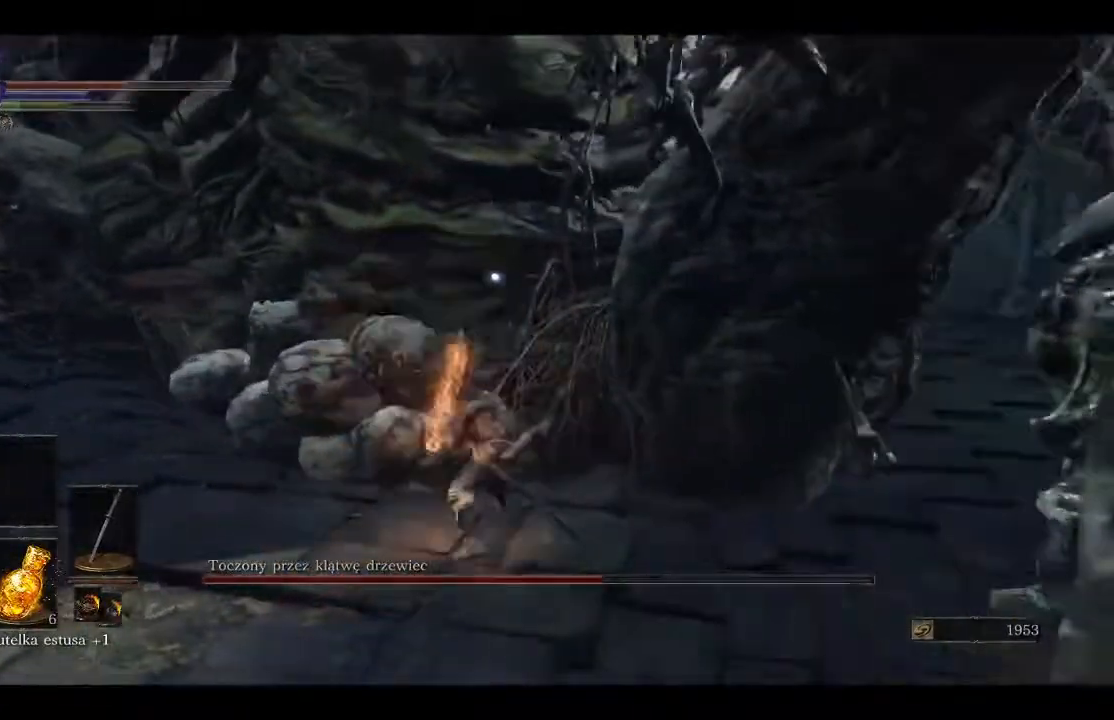
{"buttons": [], "left_stick": "up-left", "right_stick": "center", "events": [[50, "R1", "down"], [100, "left_stick", "up-left"], [183, "R1", "up"], [217, "R1", "down"], [367, "R1", "up"]]}
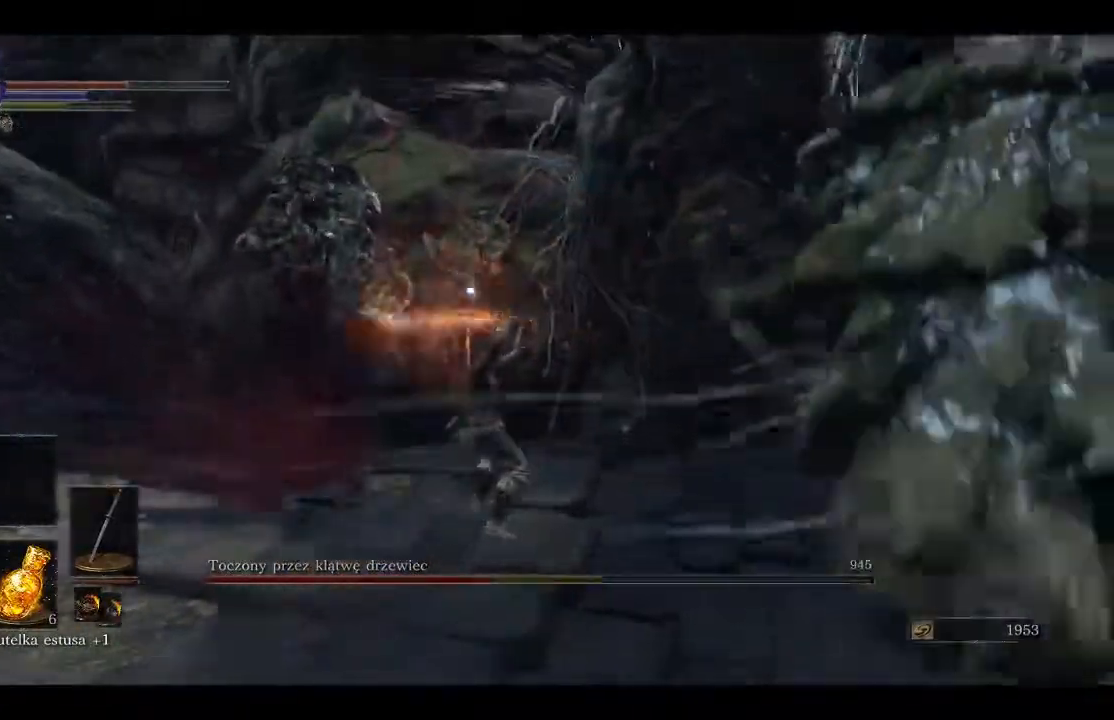
{"buttons": [], "left_stick": "down", "right_stick": "center", "events": [[217, "left_stick", "center"], [333, "left_stick", "down"]]}
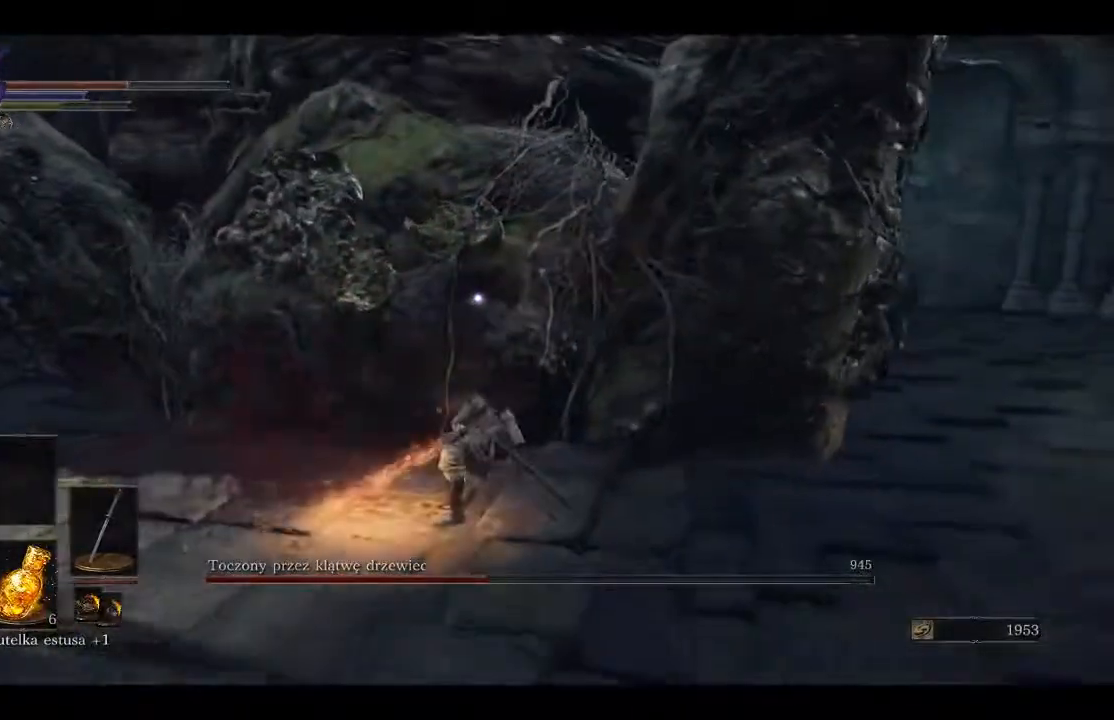
{"buttons": ["B"], "left_stick": "down-right", "right_stick": "center", "events": [[367, "B", "down"], [367, "left_stick", "down-right"]]}
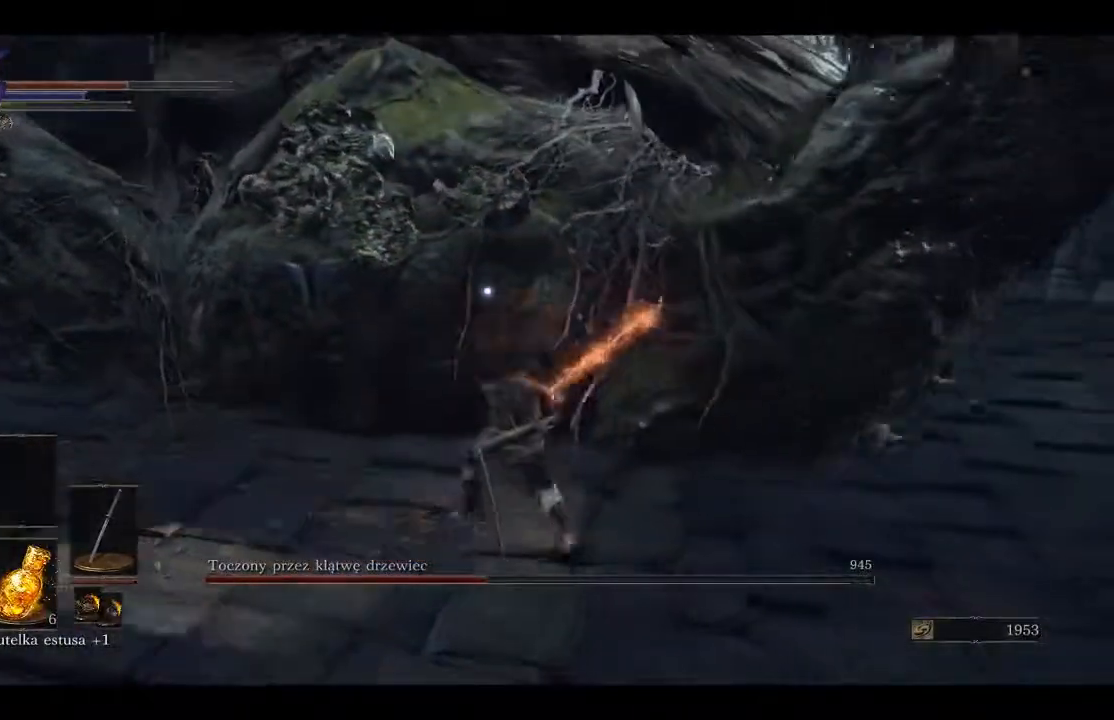
{"buttons": [], "left_stick": "down", "right_stick": "center", "events": [[117, "B", "up"], [417, "left_stick", "down"]]}
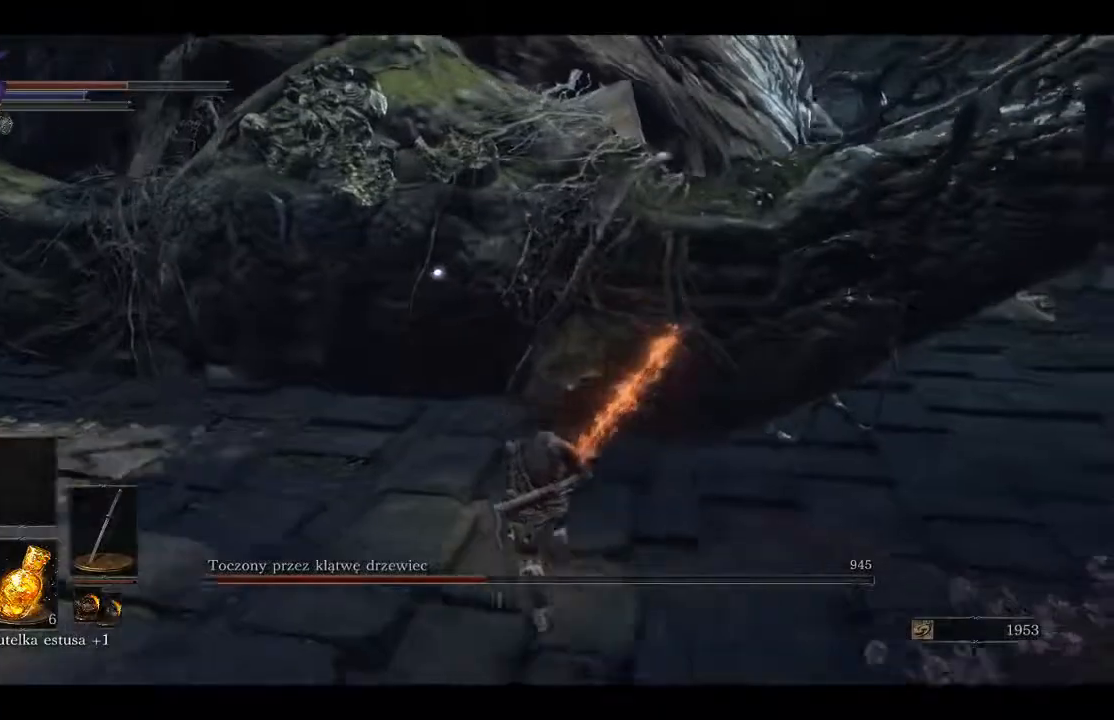
{"buttons": [], "left_stick": "center", "right_stick": "left", "events": [[17, "right_stick", "left"], [433, "left_stick", "center"]]}
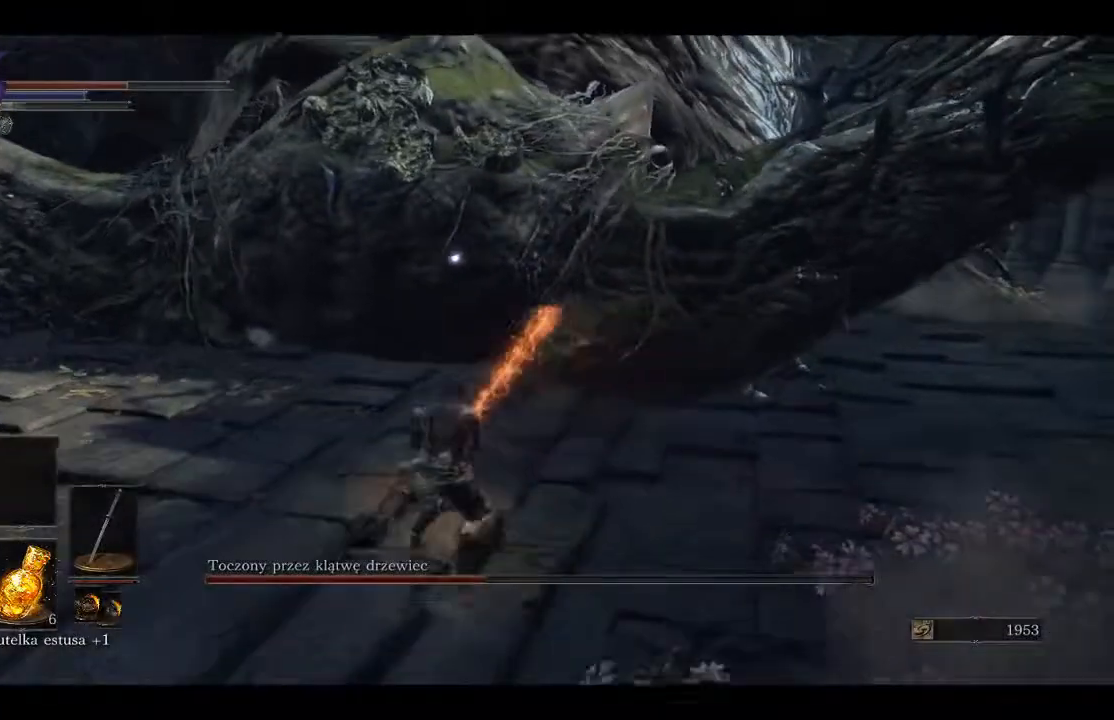
{"buttons": [], "left_stick": "down-right", "right_stick": "right", "events": [[83, "left_stick", "down"], [167, "R3", "down"], [167, "right_stick", "center"], [283, "R3", "up"], [283, "right_stick", "right"], [400, "left_stick", "down-right"]]}